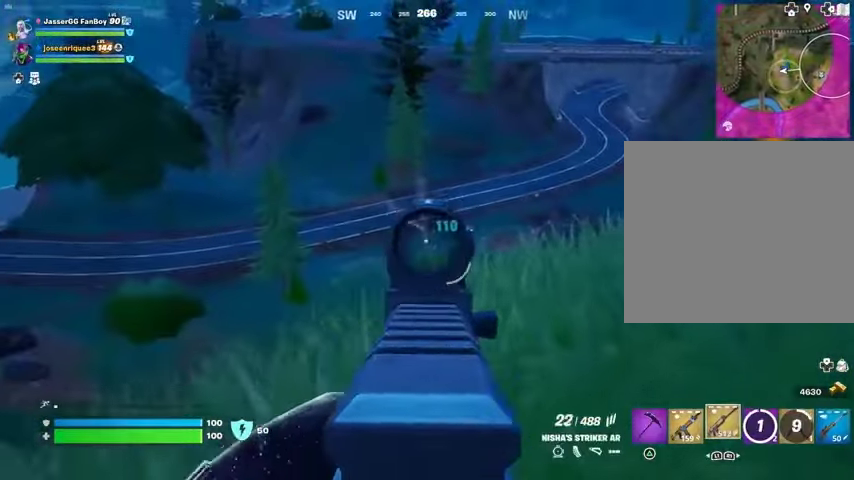
Gameplay with a controller (PlayStation layout); each line is a JSON object with the inputs held at the frame after it. "events" lists button and stick changes between this image and that frame as [ms after this image, input, new state], when the widget could be followed in between. Not read: L1 R1.
{"buttons": ["L2"], "left_stick": "up-right", "right_stick": "up-right", "events": [[433, "right_stick", "center"], [500, "R2", "up"], [500, "right_stick", "up-right"]]}
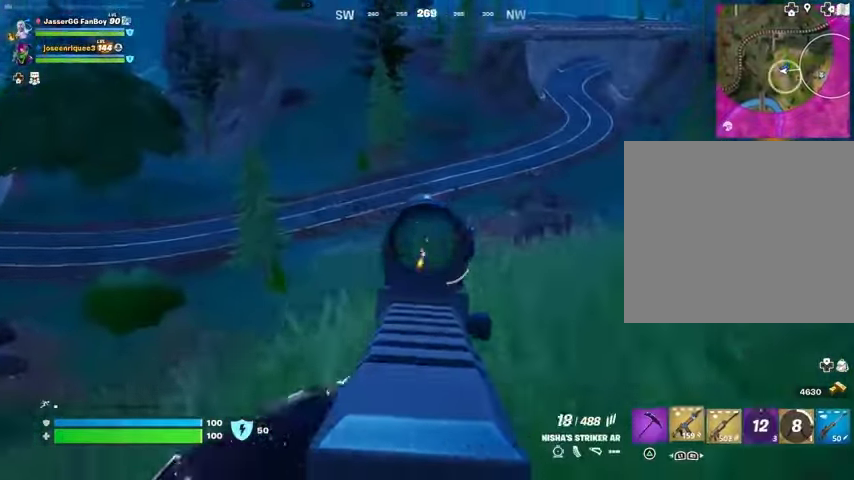
{"buttons": [], "left_stick": "up-right", "right_stick": "center", "events": [[33, "L2", "up"], [133, "right_stick", "center"], [267, "L3", "down"], [400, "L3", "up"]]}
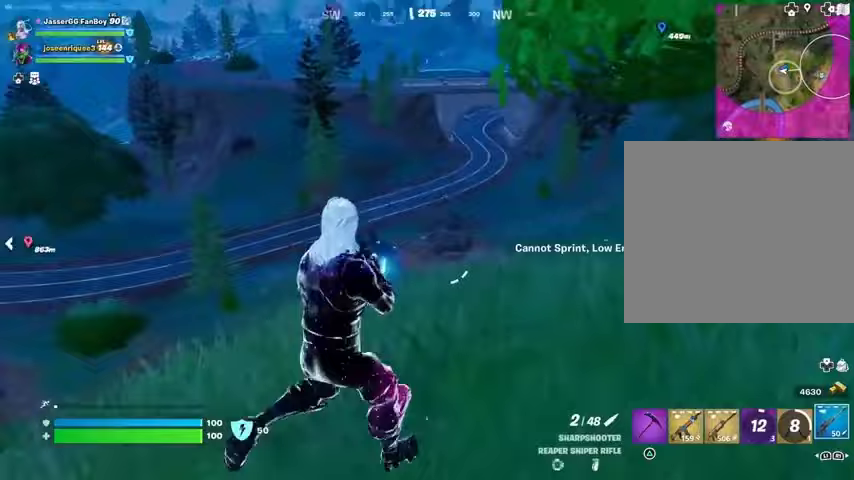
{"buttons": ["L2"], "left_stick": "down-left", "right_stick": "center", "events": [[33, "L2", "down"], [167, "left_stick", "right"], [267, "right_stick", "down-left"], [433, "left_stick", "down-left"], [500, "right_stick", "center"]]}
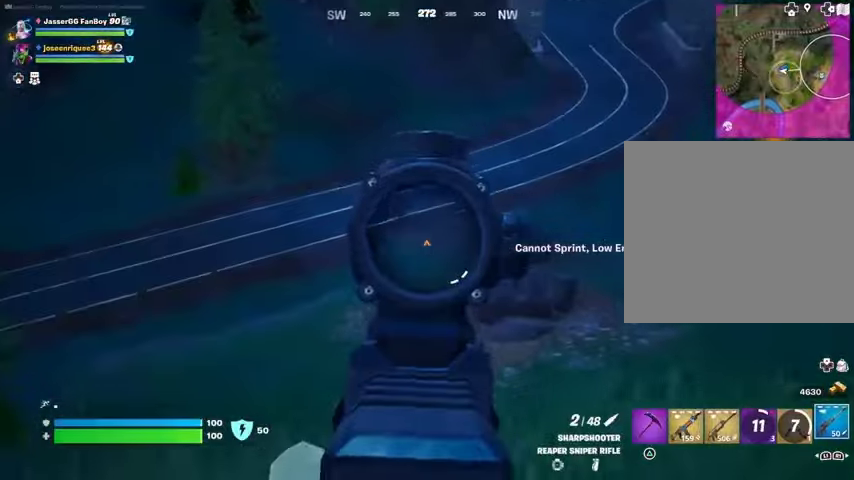
{"buttons": ["L2"], "left_stick": "up-right", "right_stick": "center", "events": [[200, "right_stick", "up-left"], [300, "left_stick", "up-left"], [333, "right_stick", "up-right"], [433, "left_stick", "up-right"], [467, "right_stick", "center"]]}
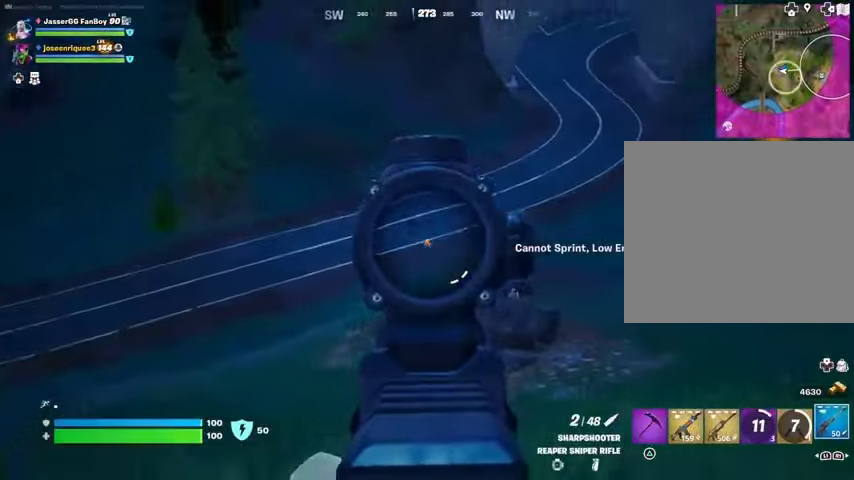
{"buttons": [], "left_stick": "down-right", "right_stick": "center", "events": [[33, "right_stick", "right"], [67, "left_stick", "up"], [133, "right_stick", "up-left"], [167, "L2", "up"], [167, "R2", "down"], [167, "left_stick", "up-left"], [200, "L3", "down"], [233, "right_stick", "right"], [267, "R2", "up"], [300, "L3", "up"], [300, "right_stick", "center"], [333, "left_stick", "down-left"], [400, "left_stick", "down"], [500, "left_stick", "down-right"]]}
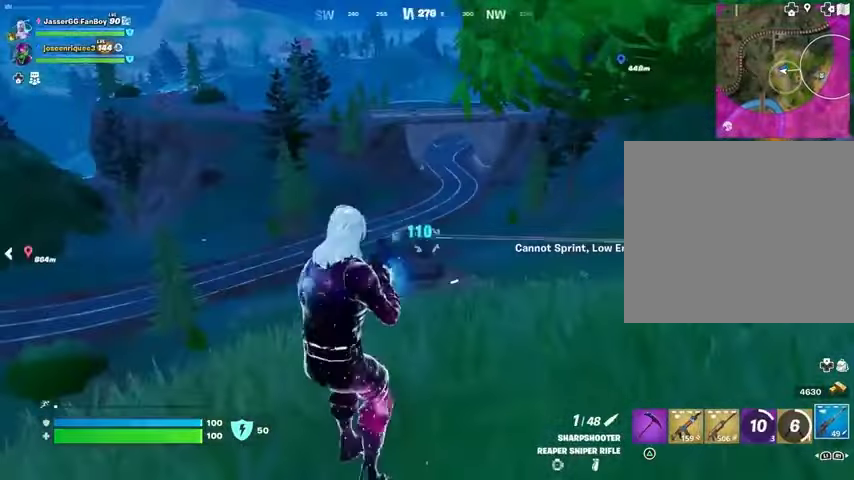
{"buttons": [], "left_stick": "up-right", "right_stick": "left", "events": [[67, "right_stick", "right"], [133, "left_stick", "right"], [233, "left_stick", "up-right"], [267, "L3", "down"], [367, "L3", "up"], [400, "right_stick", "left"]]}
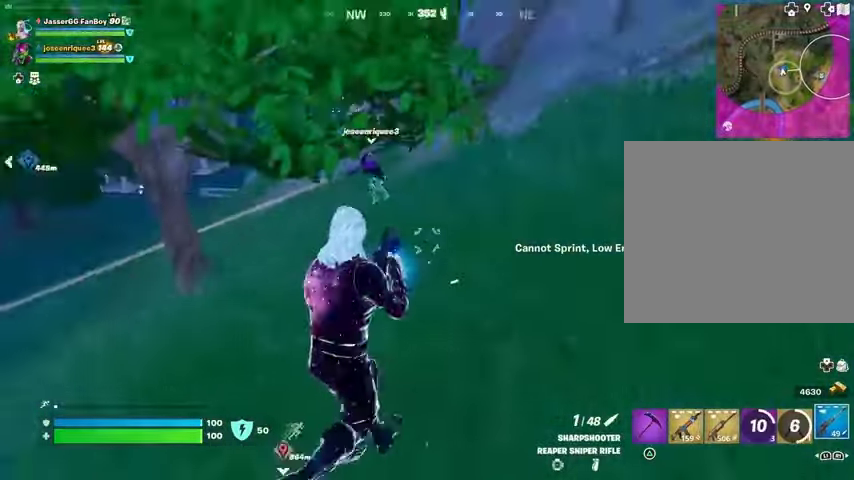
{"buttons": [], "left_stick": "up-right", "right_stick": "center", "events": [[233, "right_stick", "center"]]}
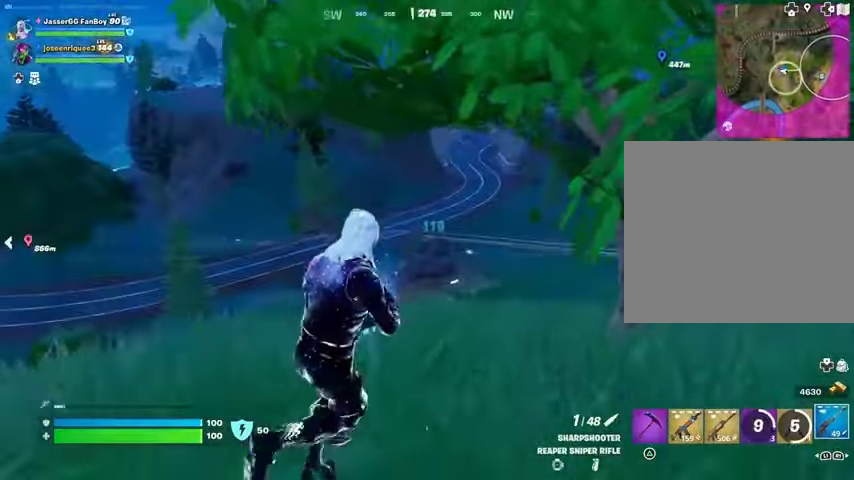
{"buttons": ["L2"], "left_stick": "down-left", "right_stick": "right", "events": [[67, "L2", "down"], [200, "left_stick", "left"], [233, "right_stick", "right"], [367, "left_stick", "down-left"]]}
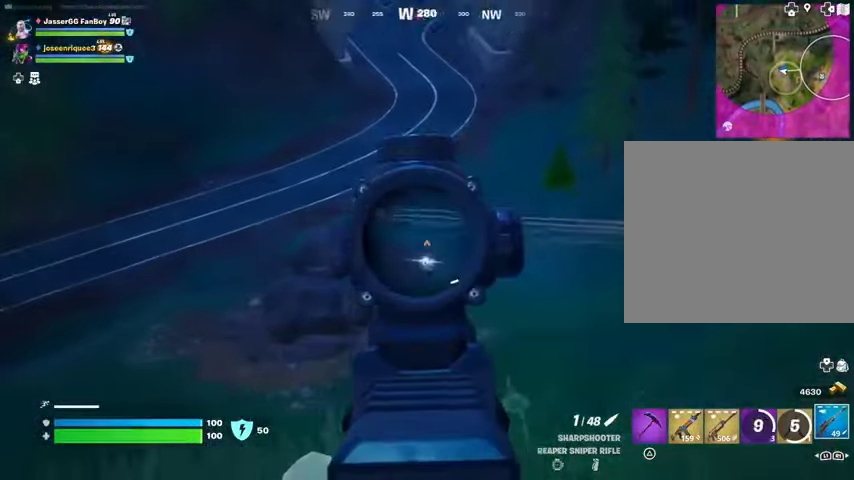
{"buttons": ["L2"], "left_stick": "left", "right_stick": "center", "events": [[33, "left_stick", "left"], [200, "right_stick", "center"]]}
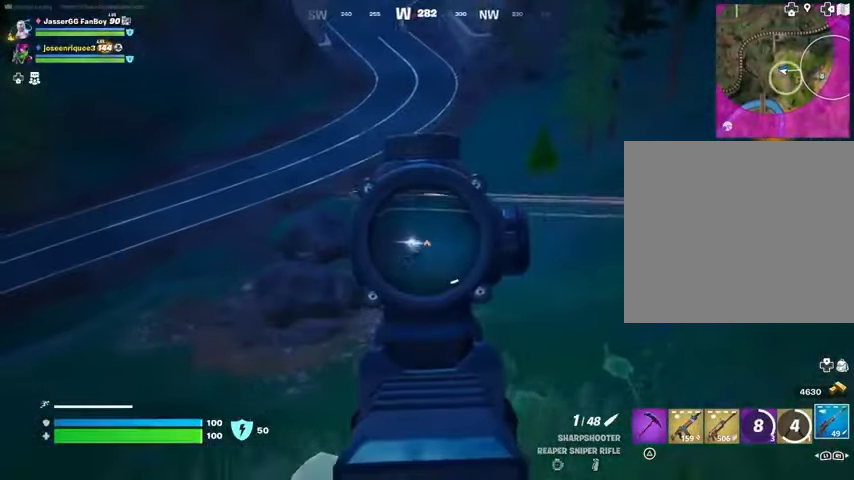
{"buttons": [], "left_stick": "up-left", "right_stick": "center", "events": [[133, "right_stick", "left"], [200, "R2", "down"], [200, "right_stick", "center"], [267, "L2", "up"], [267, "L3", "down"], [267, "left_stick", "up-left"], [267, "right_stick", "down-right"], [300, "R2", "up"], [333, "L3", "up"], [333, "right_stick", "down-left"], [400, "right_stick", "center"]]}
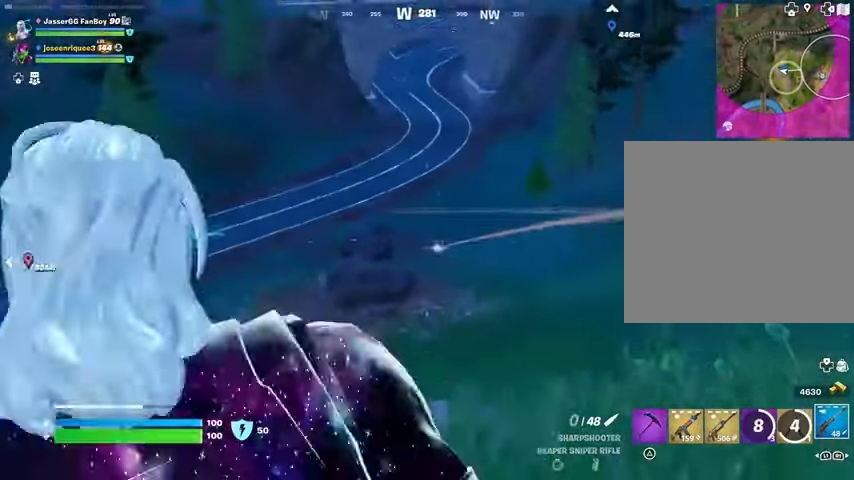
{"buttons": [], "left_stick": "up-right", "right_stick": "center", "events": [[200, "right_stick", "right"], [233, "left_stick", "up-right"], [500, "right_stick", "center"]]}
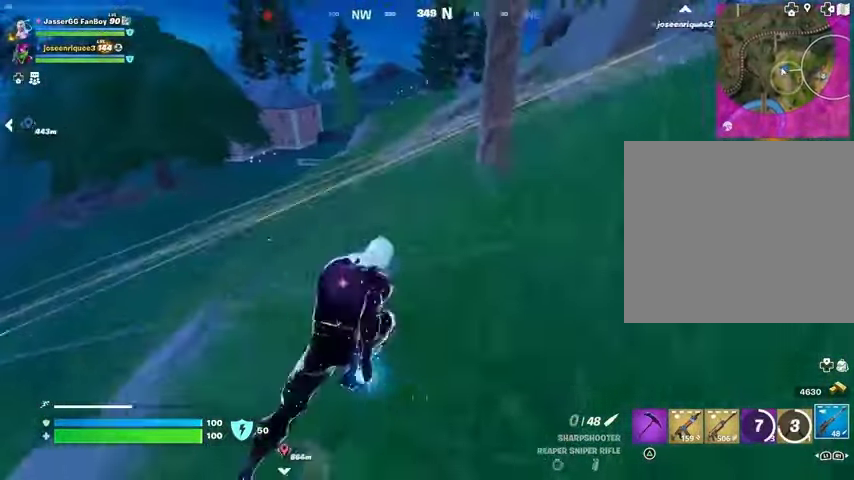
{"buttons": [], "left_stick": "up-right", "right_stick": "center", "events": [[167, "R3", "down"], [267, "R3", "up"]]}
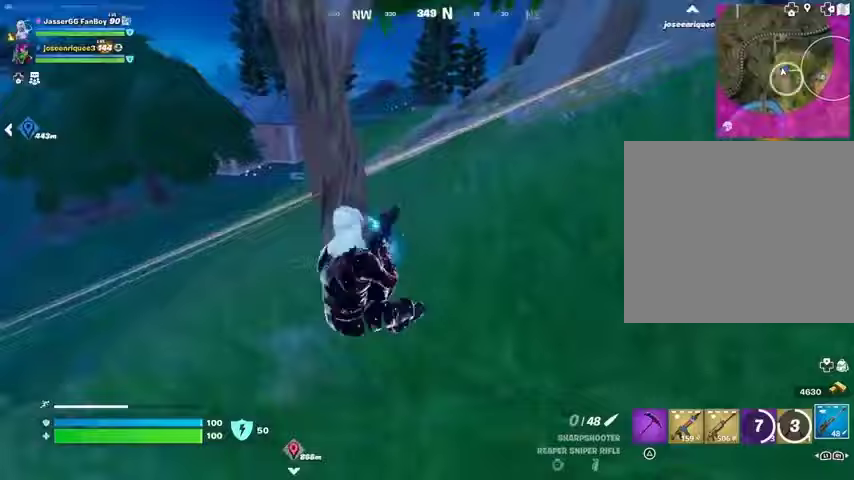
{"buttons": ["R3"], "left_stick": "up-right", "right_stick": "center", "events": [[67, "SQUARE", "down"], [133, "SQUARE", "up"], [233, "right_stick", "right"], [367, "right_stick", "center"], [500, "R3", "down"]]}
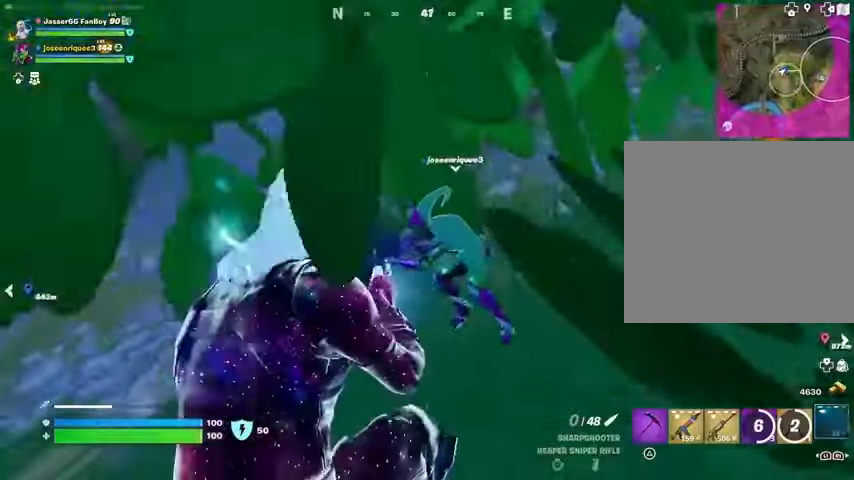
{"buttons": [], "left_stick": "up-right", "right_stick": "center", "events": [[67, "R3", "up"], [100, "right_stick", "up-right"], [200, "right_stick", "center"], [267, "right_stick", "right"], [433, "right_stick", "center"]]}
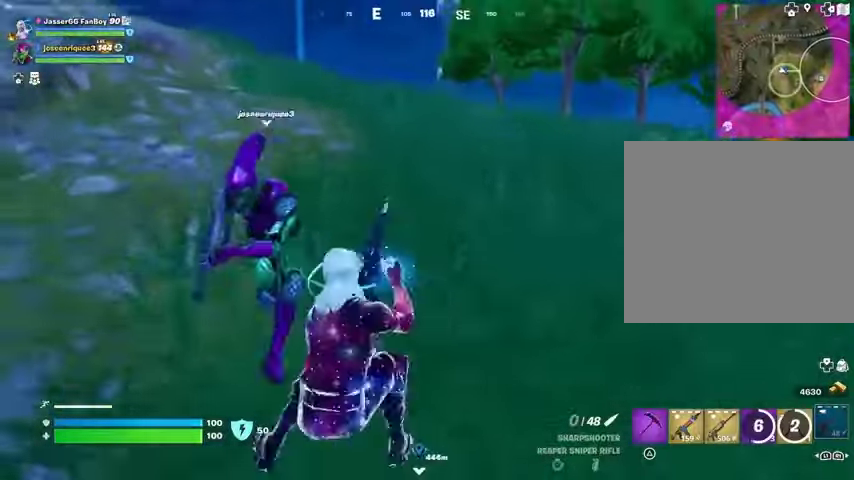
{"buttons": [], "left_stick": "up", "right_stick": "right", "events": [[233, "right_stick", "right"], [300, "left_stick", "up"], [400, "right_stick", "center"], [500, "right_stick", "right"]]}
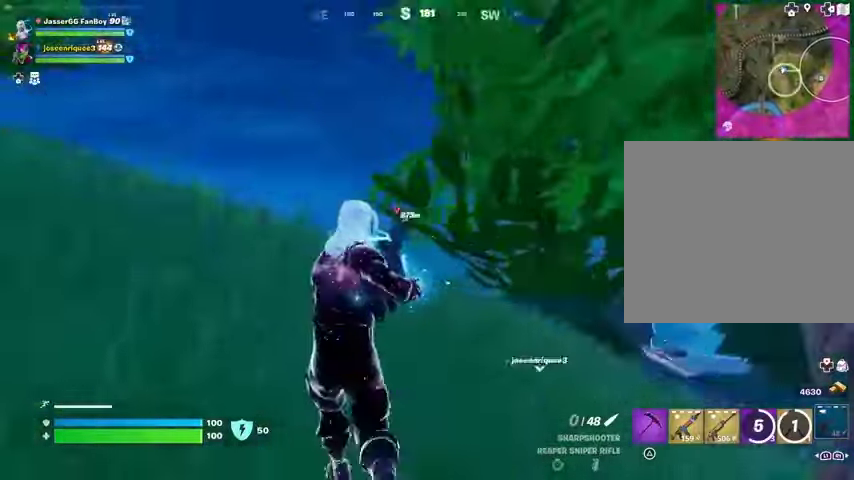
{"buttons": [], "left_stick": "down-left", "right_stick": "center", "events": [[33, "left_stick", "up-left"], [133, "CROSS", "down"], [200, "CROSS", "up"], [300, "left_stick", "down-left"], [367, "right_stick", "center"]]}
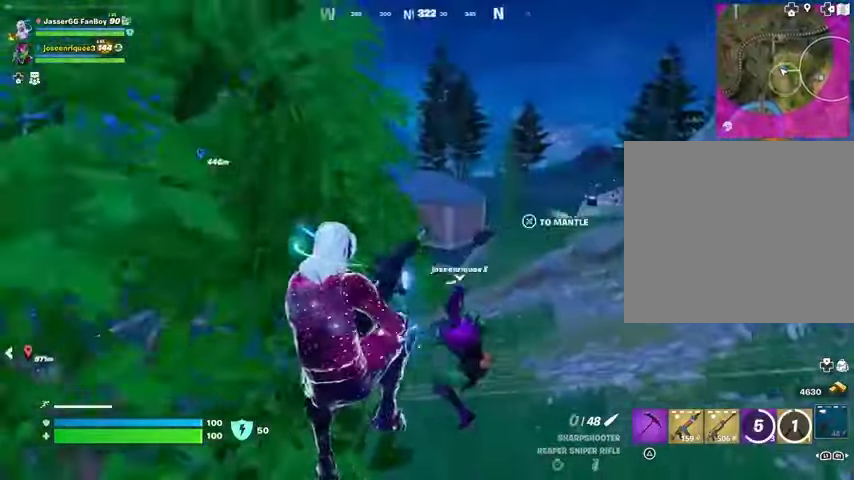
{"buttons": ["CROSS"], "left_stick": "down-left", "right_stick": "center", "events": [[133, "right_stick", "left"], [233, "right_stick", "center"], [500, "CROSS", "down"]]}
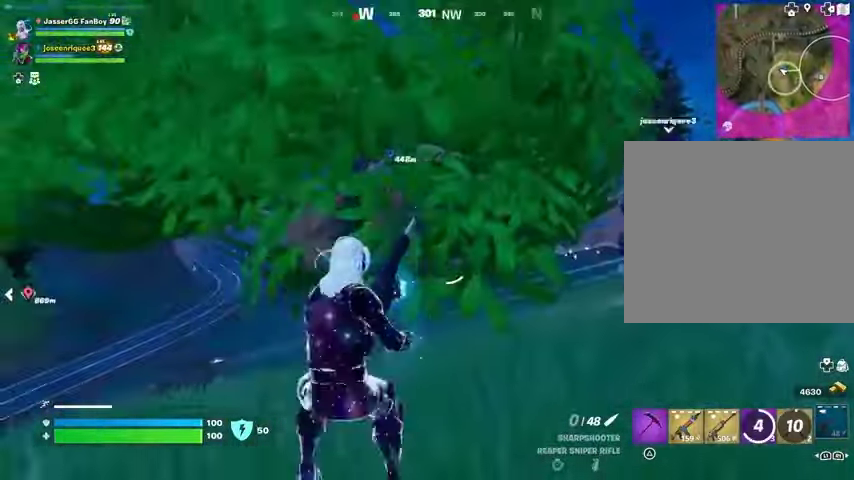
{"buttons": [], "left_stick": "left", "right_stick": "down-left", "events": [[100, "CROSS", "up"], [433, "left_stick", "left"], [433, "right_stick", "down-left"]]}
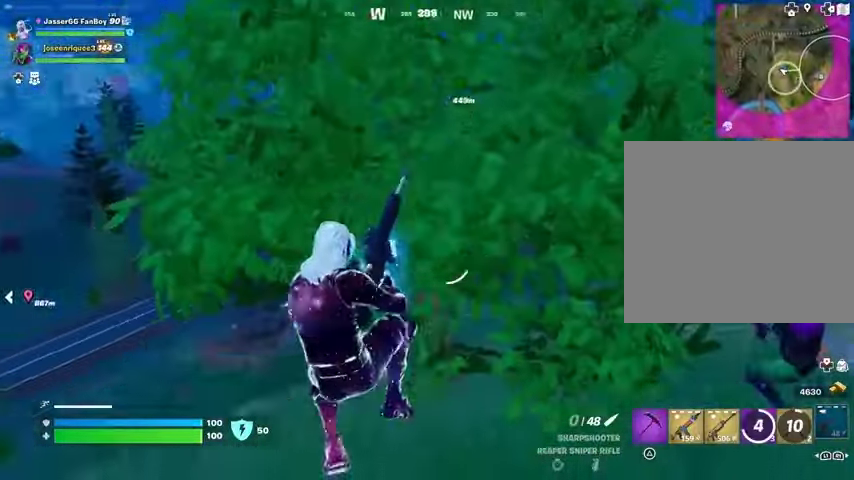
{"buttons": [], "left_stick": "left", "right_stick": "center", "events": [[33, "right_stick", "center"]]}
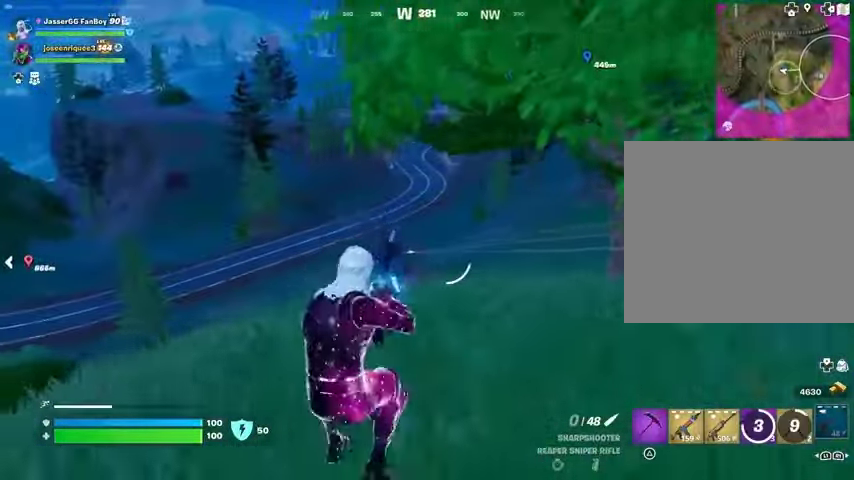
{"buttons": ["L2"], "left_stick": "down-left", "right_stick": "center", "events": [[133, "L2", "down"], [367, "left_stick", "down-left"]]}
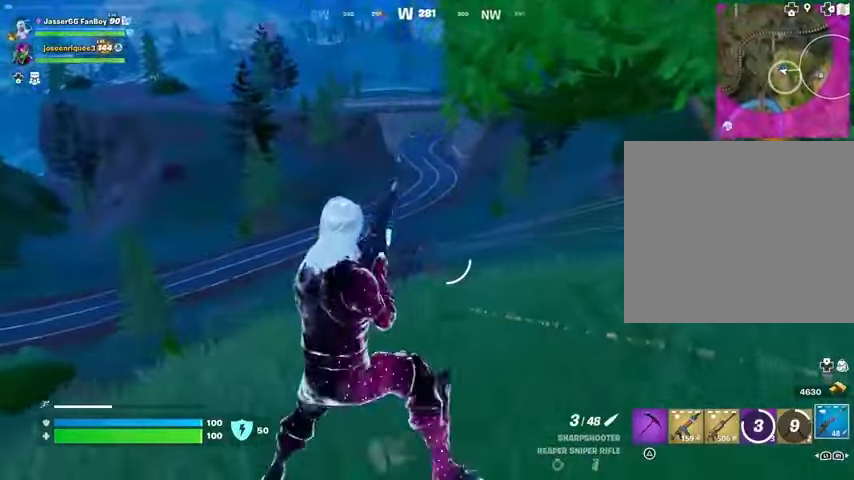
{"buttons": ["L2"], "left_stick": "right", "right_stick": "center", "events": [[300, "left_stick", "down-right"], [367, "left_stick", "right"]]}
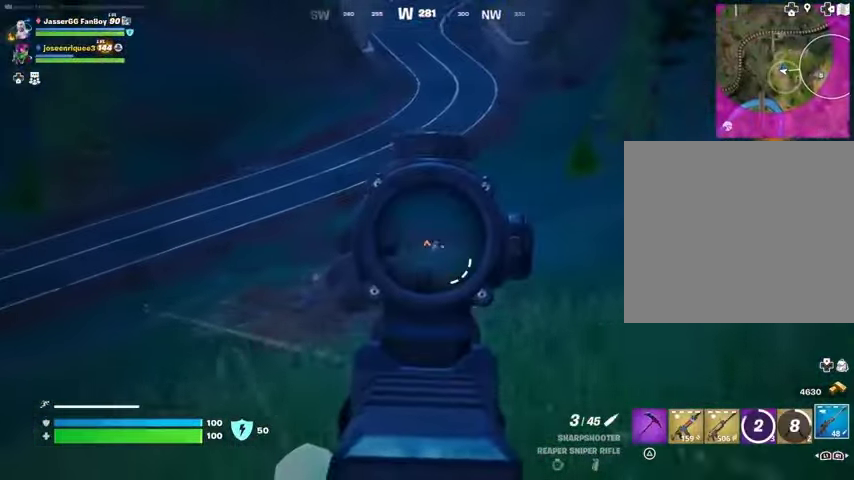
{"buttons": ["L2"], "left_stick": "up-right", "right_stick": "right", "events": [[100, "right_stick", "right"], [233, "right_stick", "center"], [400, "right_stick", "right"], [500, "left_stick", "up-right"]]}
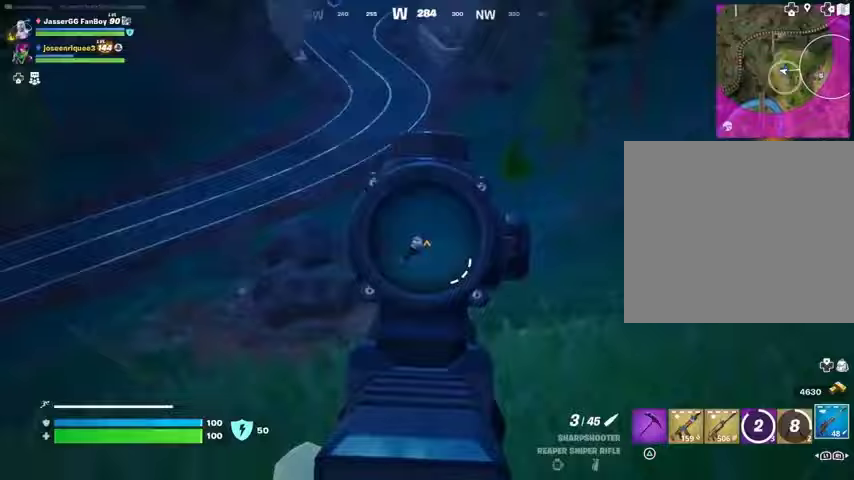
{"buttons": [], "left_stick": "up-right", "right_stick": "right", "events": [[67, "L3", "down"], [67, "R2", "down"], [100, "L2", "up"], [133, "L3", "up"], [133, "R2", "up"], [167, "right_stick", "down"], [300, "right_stick", "right"]]}
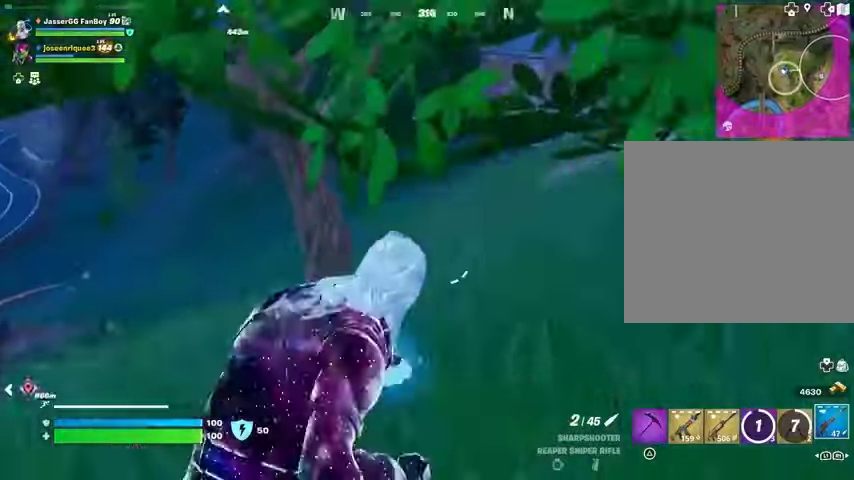
{"buttons": [], "left_stick": "up-right", "right_stick": "left", "events": [[233, "right_stick", "left"], [333, "right_stick", "center"], [467, "right_stick", "left"]]}
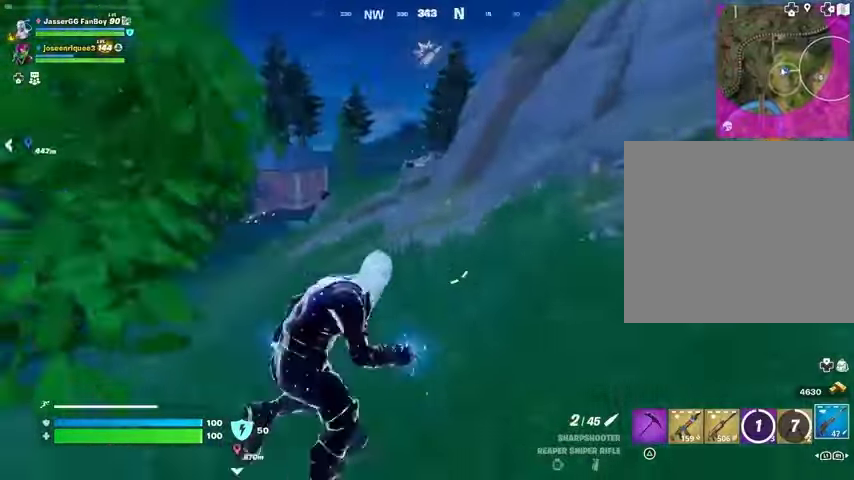
{"buttons": [], "left_stick": "left", "right_stick": "center", "events": [[100, "left_stick", "down-right"], [200, "left_stick", "left"], [300, "right_stick", "center"]]}
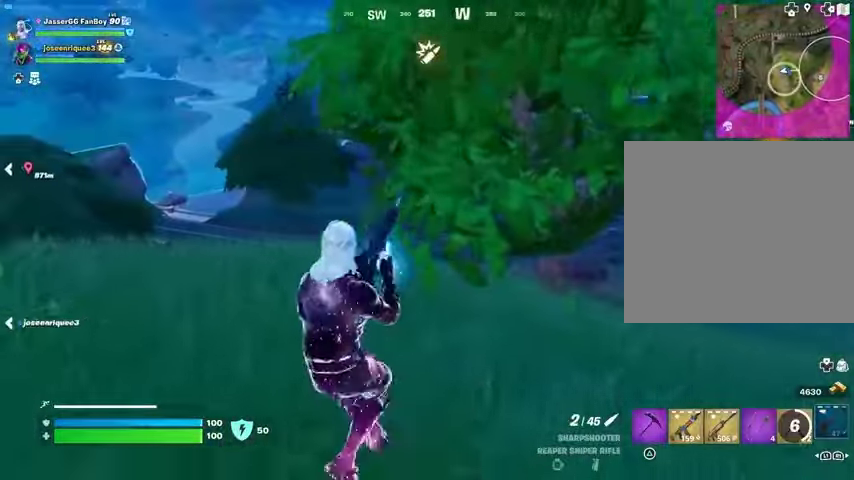
{"buttons": [], "left_stick": "left", "right_stick": "center", "events": []}
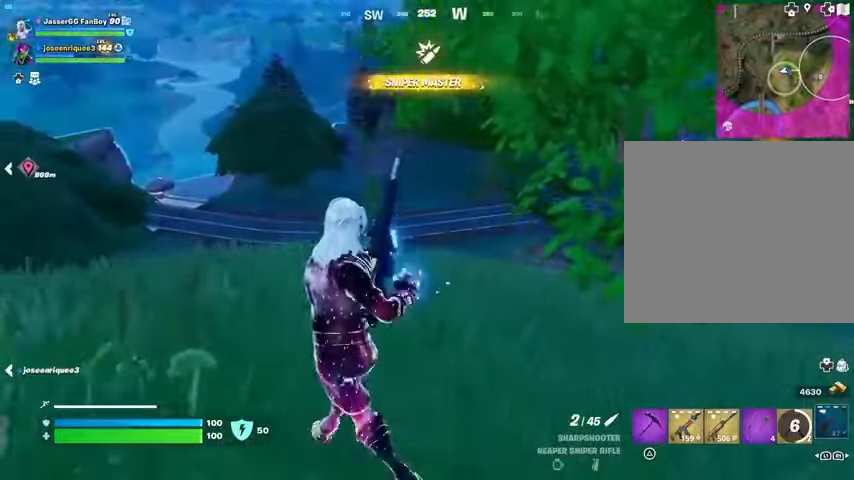
{"buttons": [], "left_stick": "down", "right_stick": "center", "events": [[33, "left_stick", "down-left"], [133, "left_stick", "down"]]}
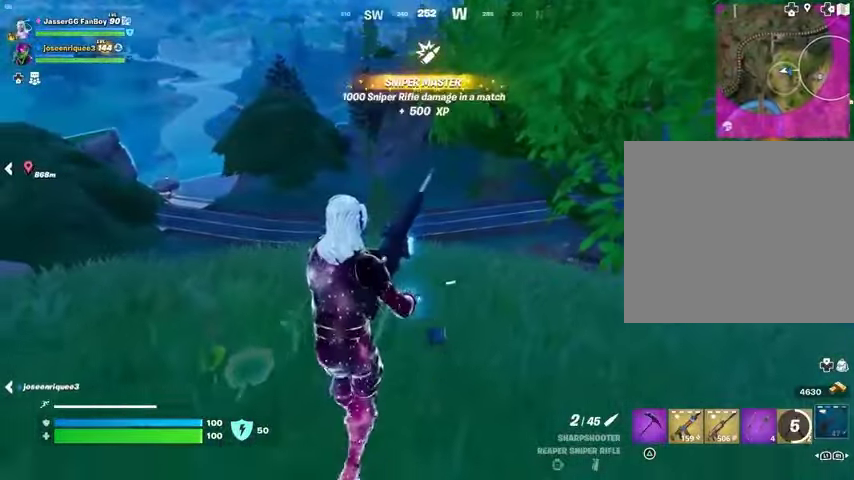
{"buttons": [], "left_stick": "right", "right_stick": "center", "events": [[133, "right_stick", "right"], [233, "left_stick", "right"], [300, "right_stick", "center"]]}
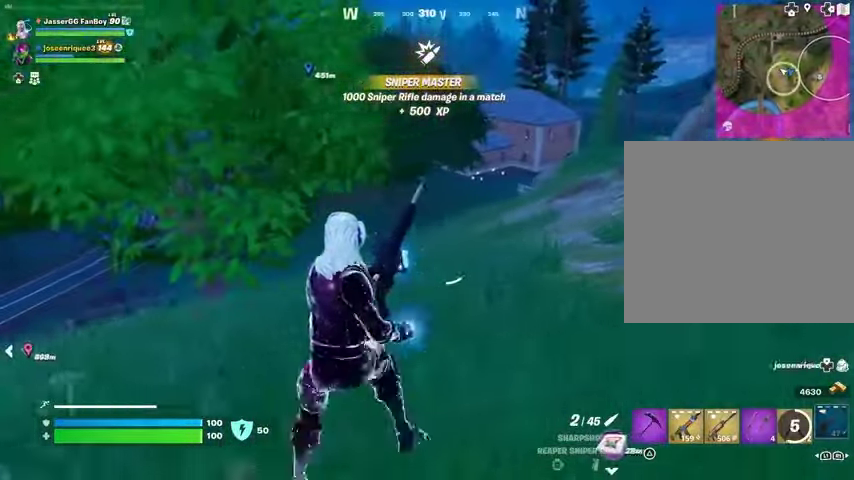
{"buttons": [], "left_stick": "right", "right_stick": "center", "events": [[267, "right_stick", "down-left"], [367, "right_stick", "center"]]}